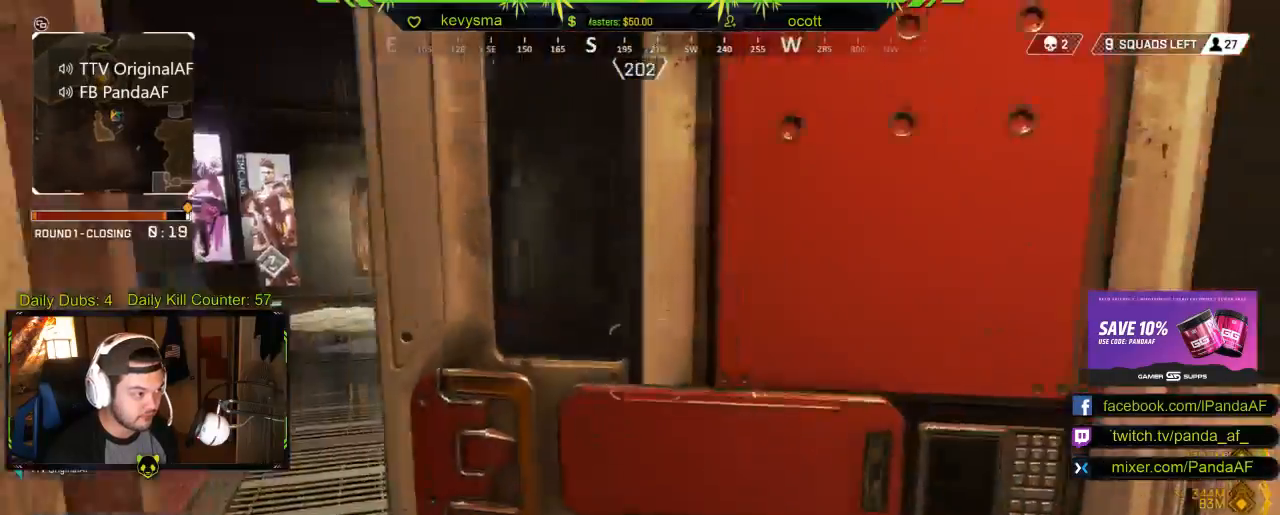
Gameplay with a controller (Xbox layout); each line is a JSON object with the inputs held at the frame after it (dt_ms = milliseconds from this image to that frame). "events" lists button and stick changes between this image and that frame as [ms after this image, input, new state], when the widget could be followed in between.
{"dt_ms": 500, "buttons": [], "left_stick": "up-right", "right_stick": "center"}
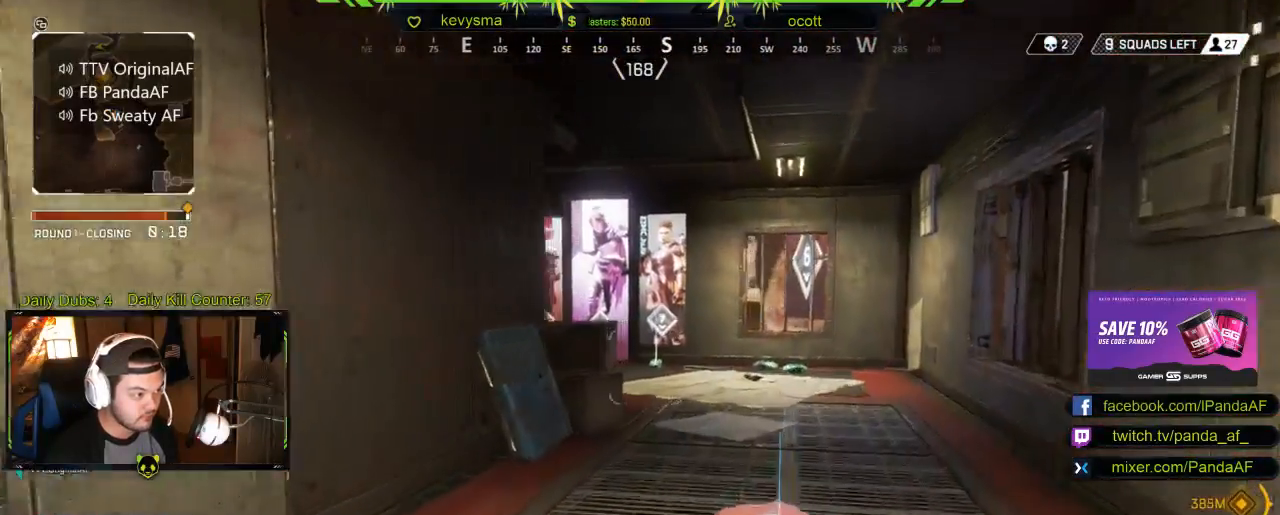
{"dt_ms": 500, "buttons": [], "left_stick": "center", "right_stick": "center", "events": [[33, "left_stick", "right"], [33, "right_stick", "down"], [167, "right_stick", "center"], [217, "left_stick", "down"], [267, "left_stick", "center"], [283, "X", "down"], [383, "X", "up"]]}
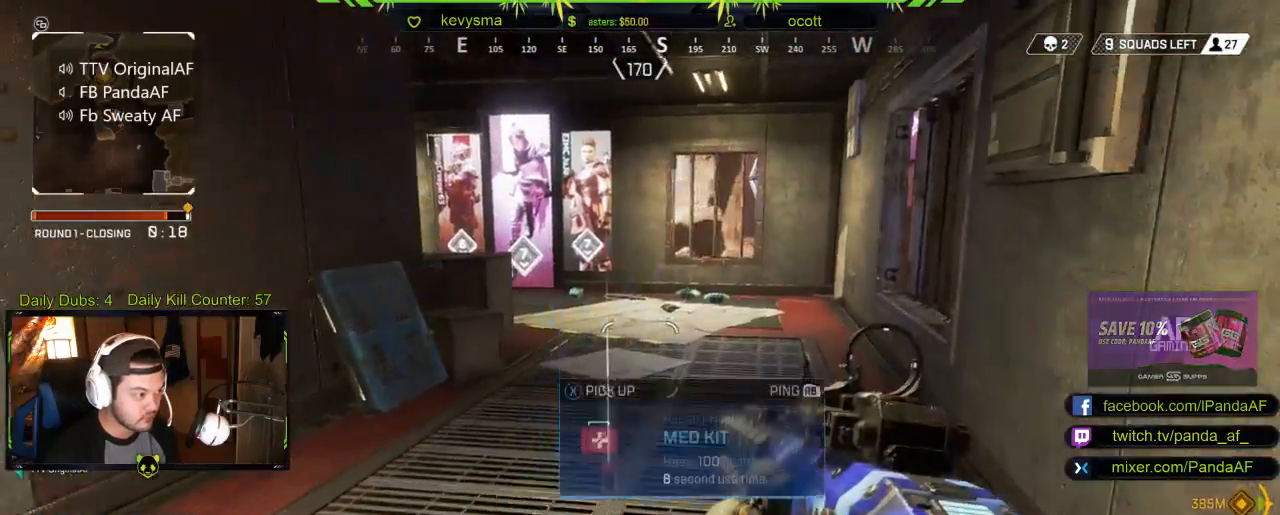
{"dt_ms": 500, "buttons": ["L3"], "left_stick": "up", "right_stick": "center", "events": [[33, "right_stick", "left"], [150, "left_stick", "up-right"], [167, "right_stick", "center"], [333, "L3", "down"], [383, "right_stick", "right"], [400, "left_stick", "up"], [500, "right_stick", "center"]]}
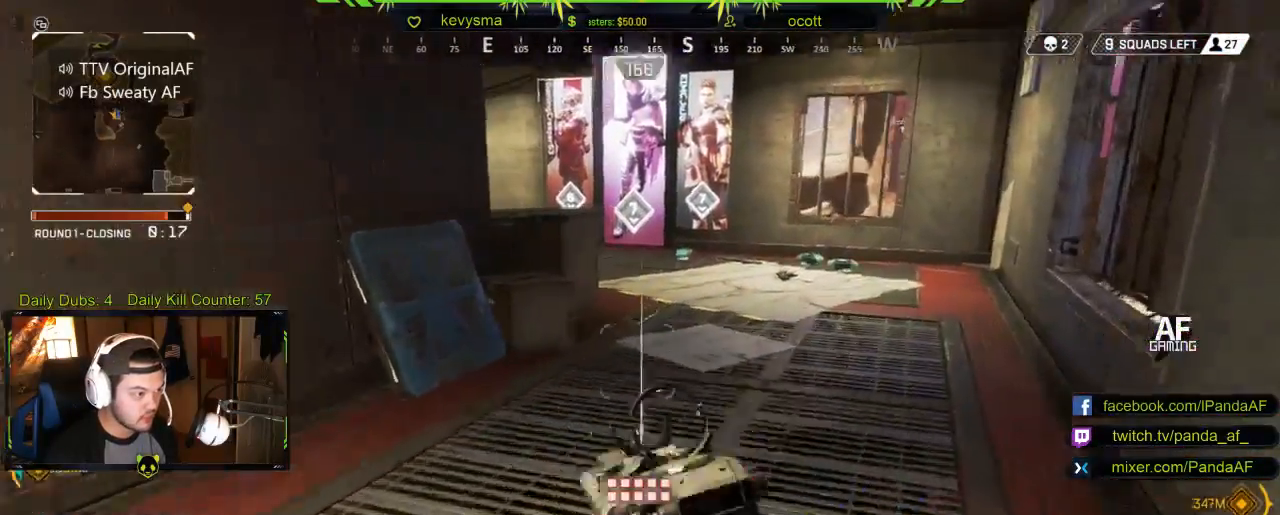
{"dt_ms": 500, "buttons": [], "left_stick": "up", "right_stick": "center", "events": [[33, "L3", "up"], [300, "Y", "down"], [433, "Y", "up"]]}
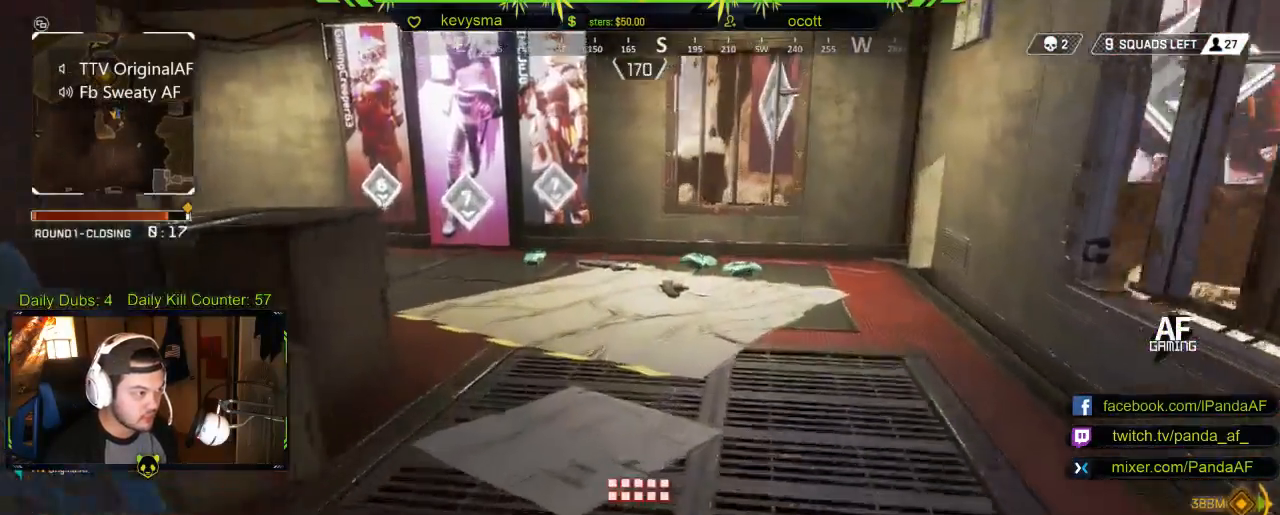
{"dt_ms": 500, "buttons": [], "left_stick": "up", "right_stick": "down", "events": [[483, "right_stick", "down"]]}
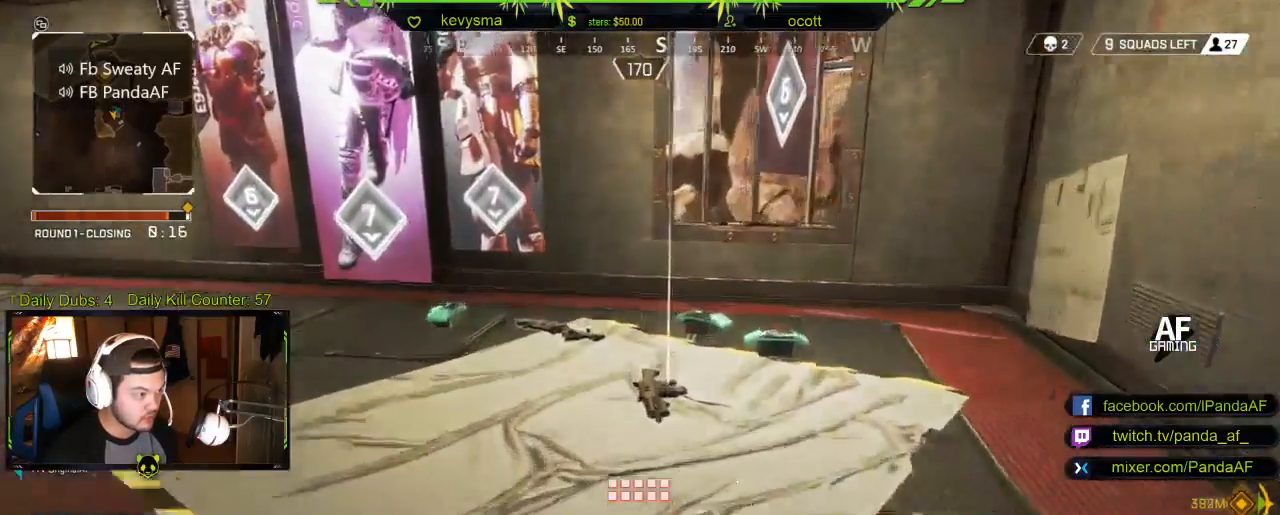
{"dt_ms": 500, "buttons": [], "left_stick": "down", "right_stick": "center", "events": [[217, "left_stick", "up-right"], [317, "left_stick", "center"], [417, "right_stick", "center"], [450, "left_stick", "down"]]}
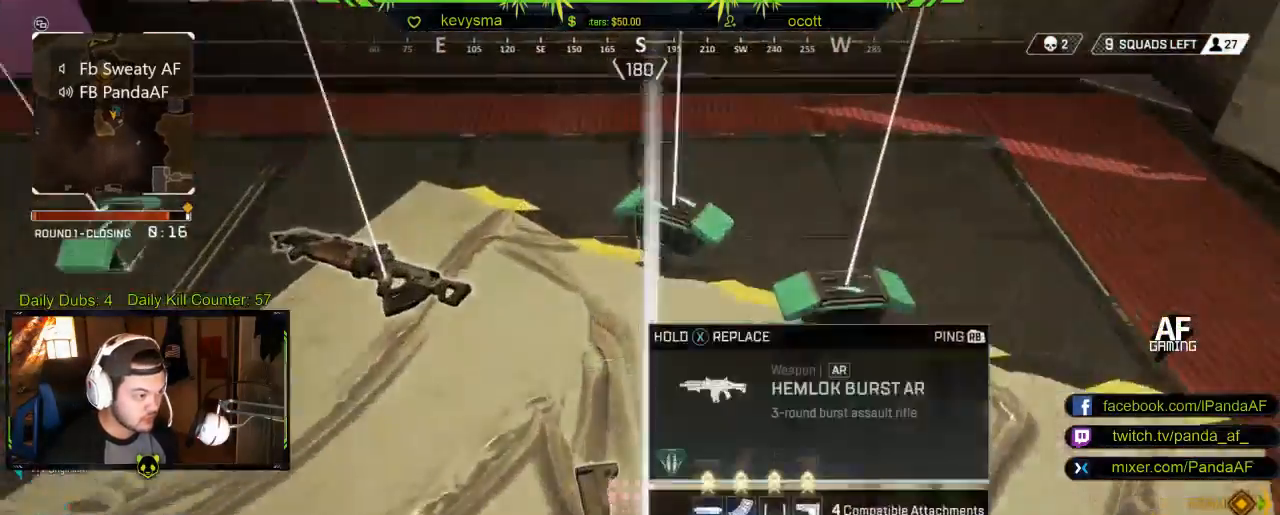
{"dt_ms": 500, "buttons": [], "left_stick": "center", "right_stick": "center", "events": [[167, "left_stick", "center"]]}
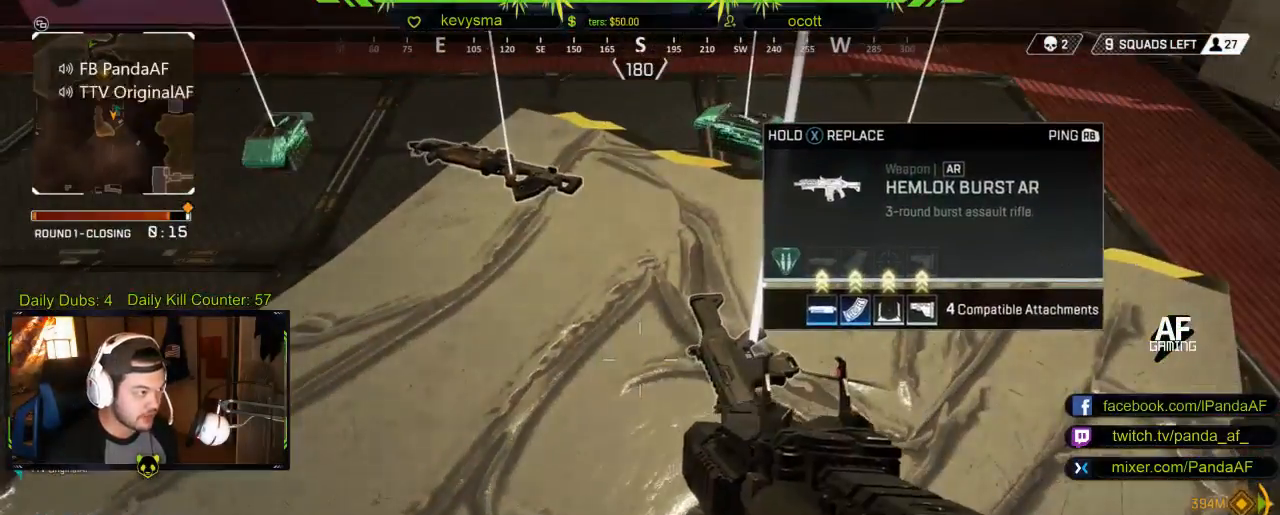
{"dt_ms": 500, "buttons": ["X"], "left_stick": "center", "right_stick": "center", "events": [[467, "X", "down"]]}
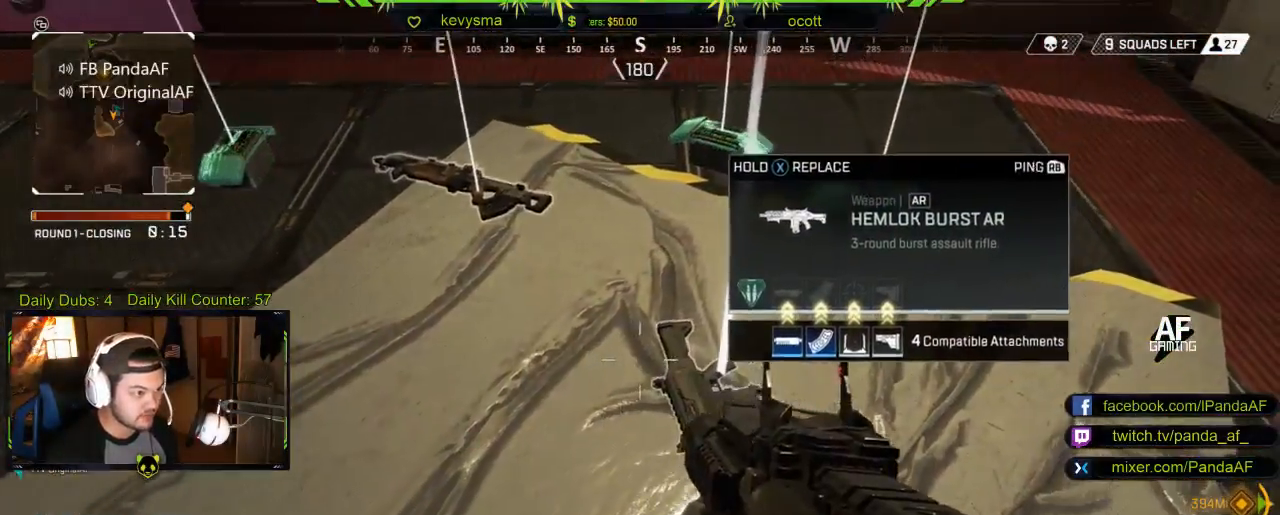
{"dt_ms": 500, "buttons": ["X"], "left_stick": "center", "right_stick": "center", "events": []}
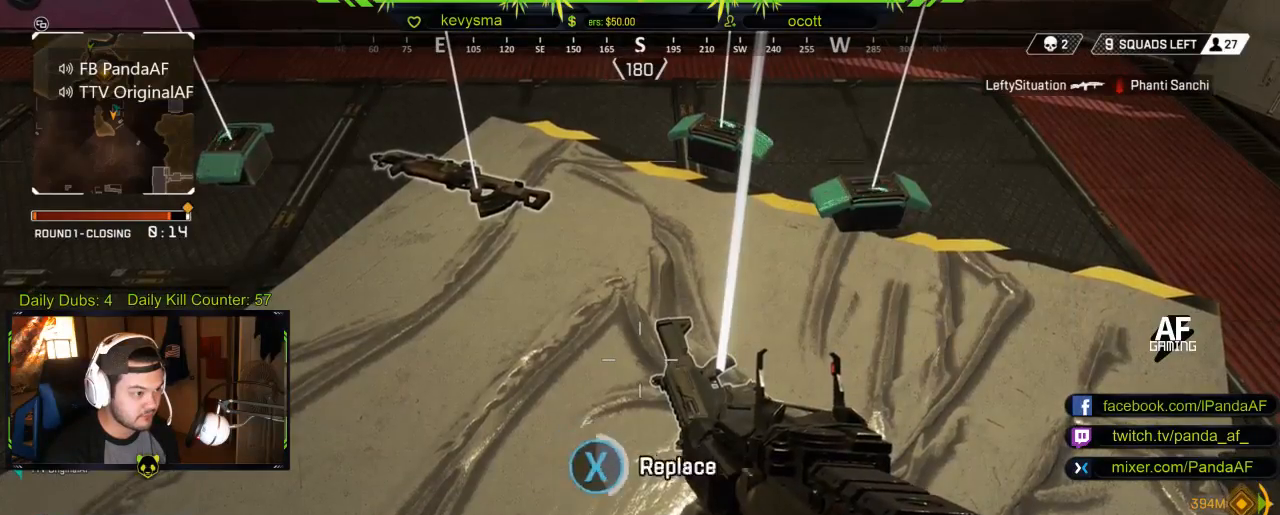
{"dt_ms": 500, "buttons": [], "left_stick": "center", "right_stick": "left", "events": [[100, "left_stick", "right"], [183, "left_stick", "up-right"], [233, "X", "up"], [417, "right_stick", "left"], [433, "left_stick", "center"]]}
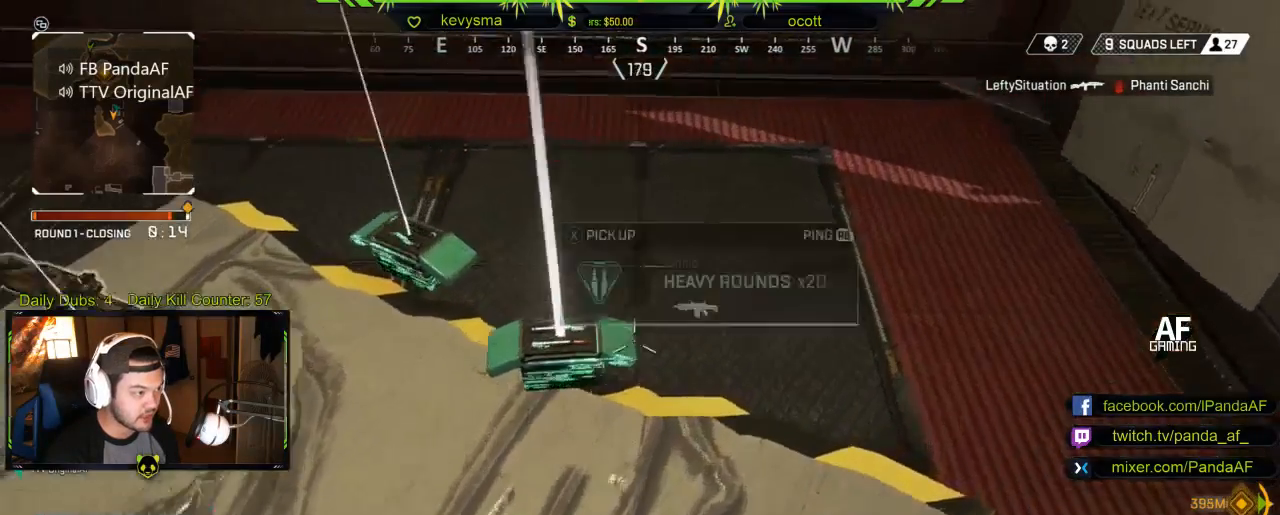
{"dt_ms": 500, "buttons": [], "left_stick": "center", "right_stick": "center", "events": [[17, "right_stick", "center"], [150, "X", "down"], [233, "X", "up"], [317, "left_stick", "up-left"], [383, "right_stick", "left"], [467, "left_stick", "center"], [500, "right_stick", "center"]]}
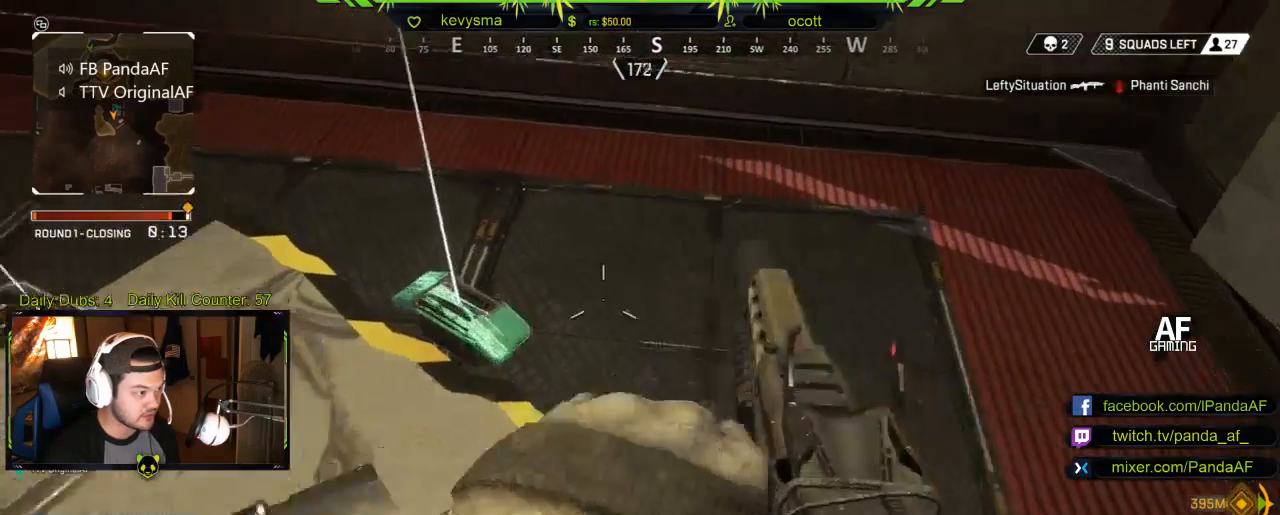
{"dt_ms": 500, "buttons": [], "left_stick": "up-left", "right_stick": "center", "events": [[83, "X", "down"], [167, "X", "up"], [333, "right_stick", "up-left"], [400, "left_stick", "up-left"], [500, "right_stick", "center"]]}
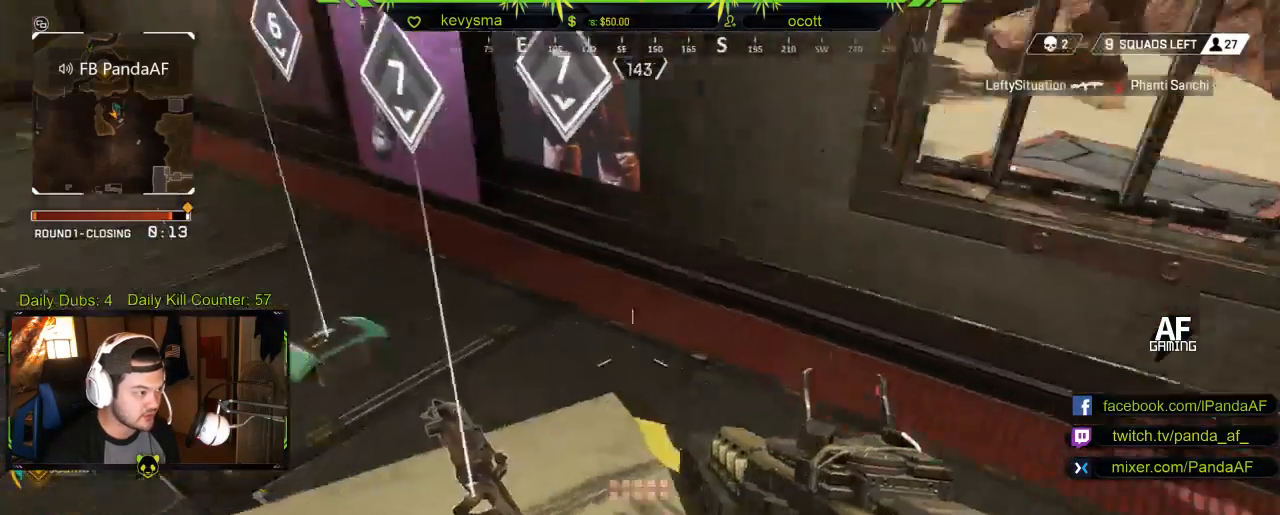
{"dt_ms": 500, "buttons": [], "left_stick": "center", "right_stick": "center", "events": [[133, "left_stick", "up"], [283, "left_stick", "center"], [317, "X", "down"], [417, "X", "up"]]}
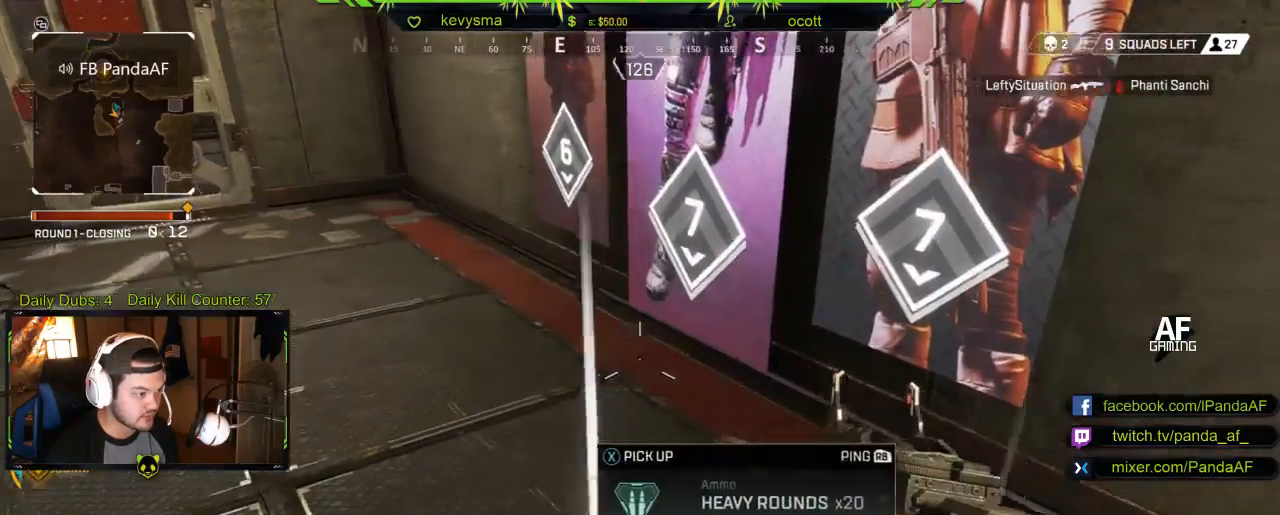
{"dt_ms": 500, "buttons": [], "left_stick": "up", "right_stick": "center", "events": [[100, "right_stick", "left"], [150, "left_stick", "down"], [367, "right_stick", "center"], [467, "left_stick", "up"]]}
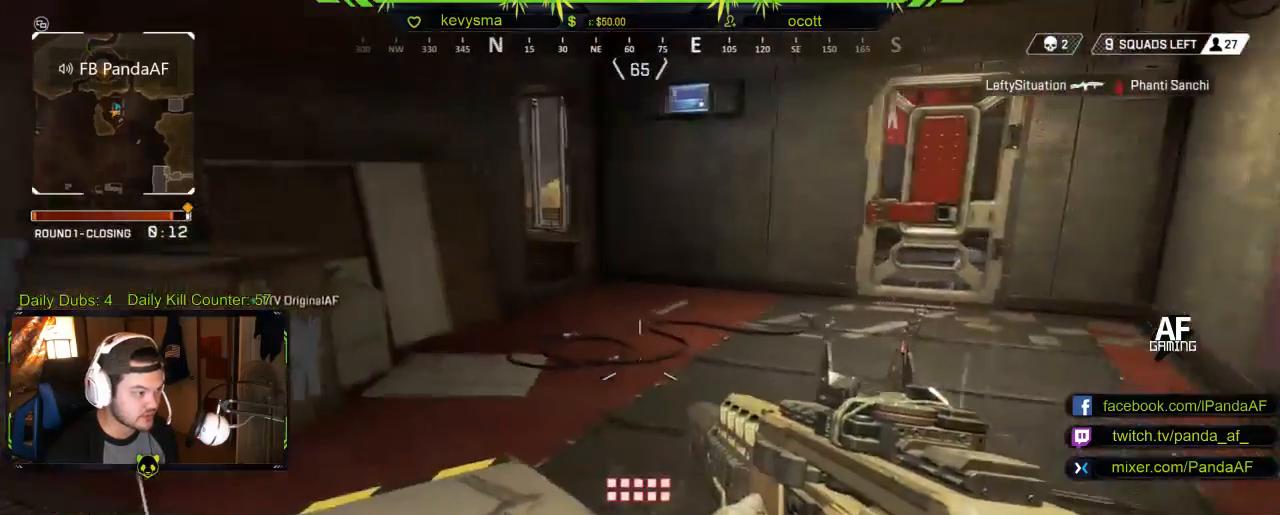
{"dt_ms": 500, "buttons": [], "left_stick": "up", "right_stick": "center", "events": [[100, "L3", "down"], [150, "right_stick", "left"], [283, "L3", "up"], [300, "right_stick", "center"]]}
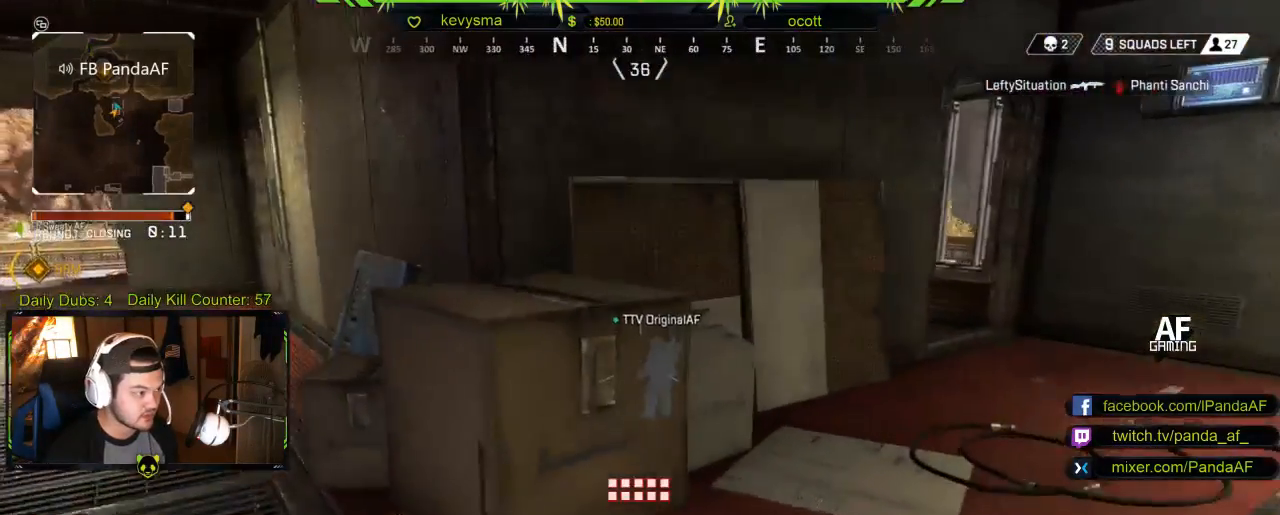
{"dt_ms": 1000, "buttons": [], "left_stick": "center", "right_stick": "center"}
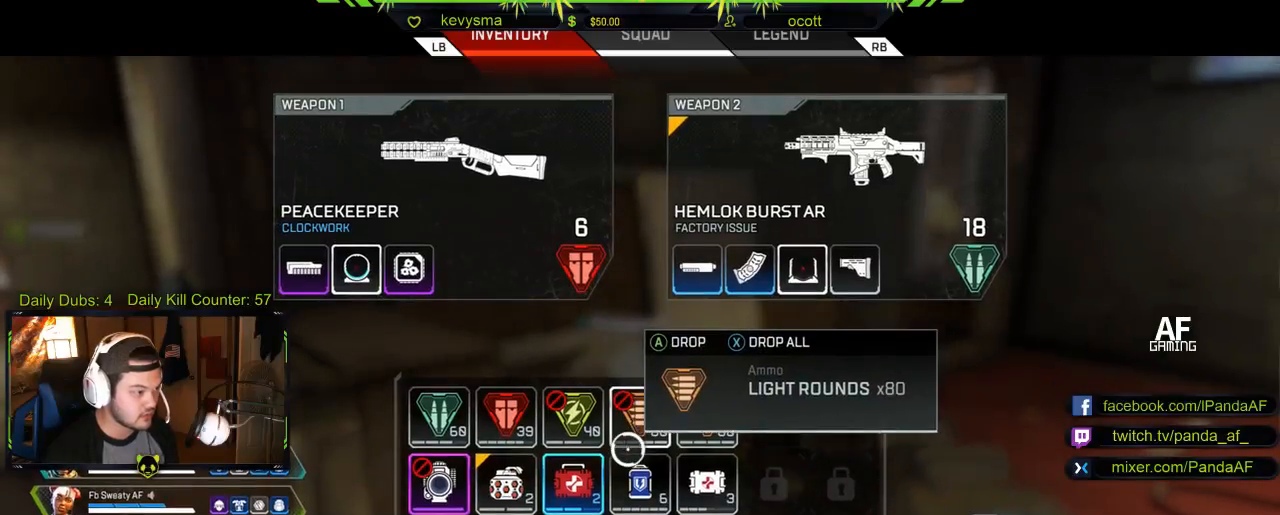
{"dt_ms": 500, "buttons": [], "left_stick": "center", "right_stick": "center", "events": [[50, "X", "down"], [150, "X", "up"]]}
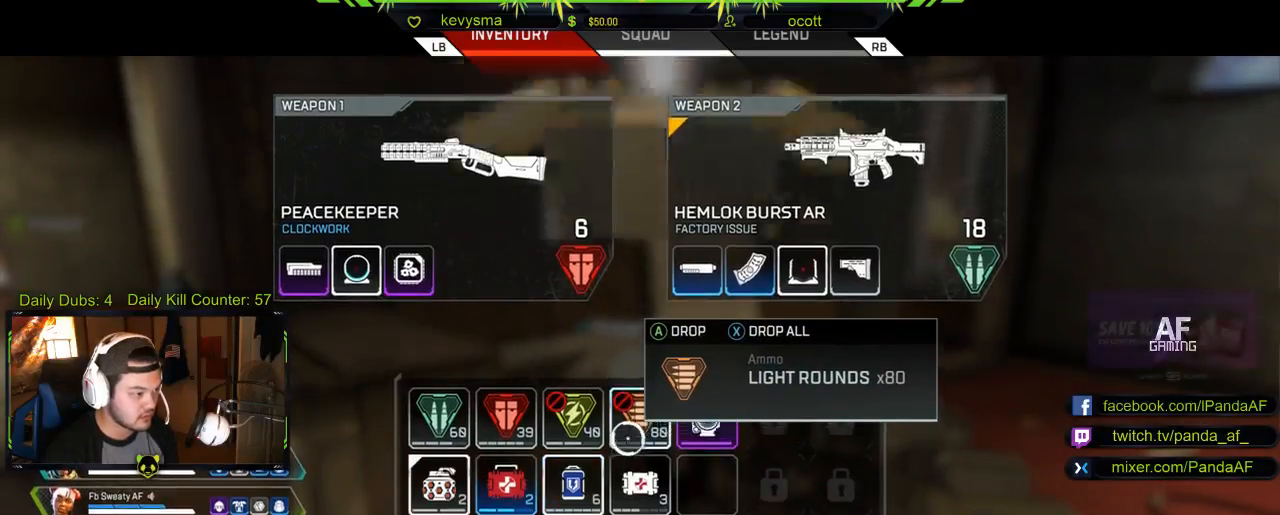
{"dt_ms": 500, "buttons": [], "left_stick": "up-right", "right_stick": "center", "events": [[100, "X", "down"], [200, "X", "up"], [300, "left_stick", "up-right"], [367, "B", "down"], [467, "B", "up"]]}
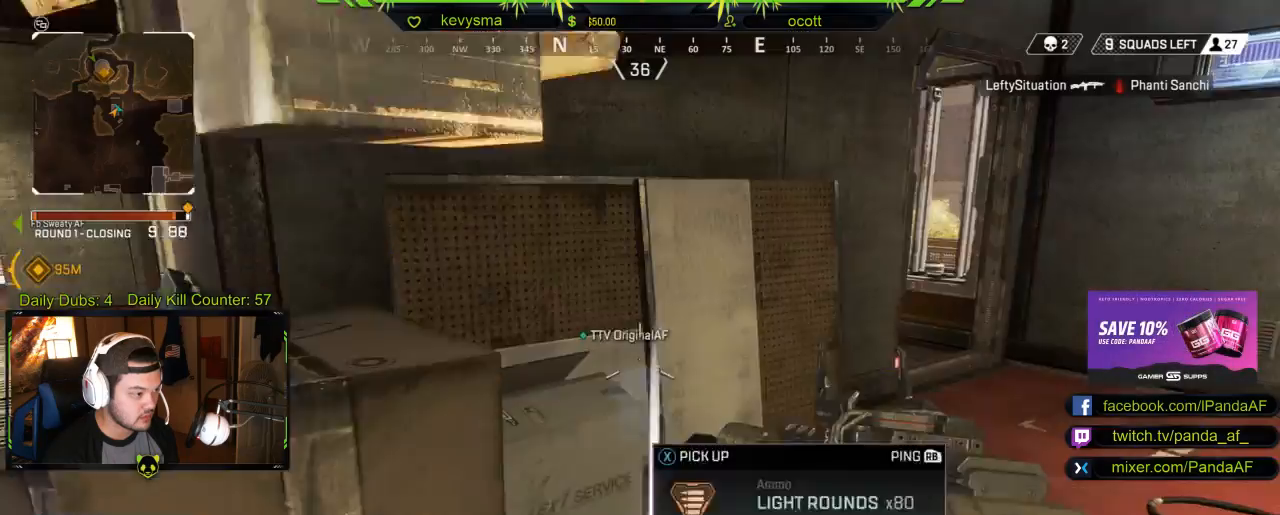
{"dt_ms": 500, "buttons": [], "left_stick": "up-right", "right_stick": "center", "events": [[17, "L3", "down"], [200, "L3", "up"]]}
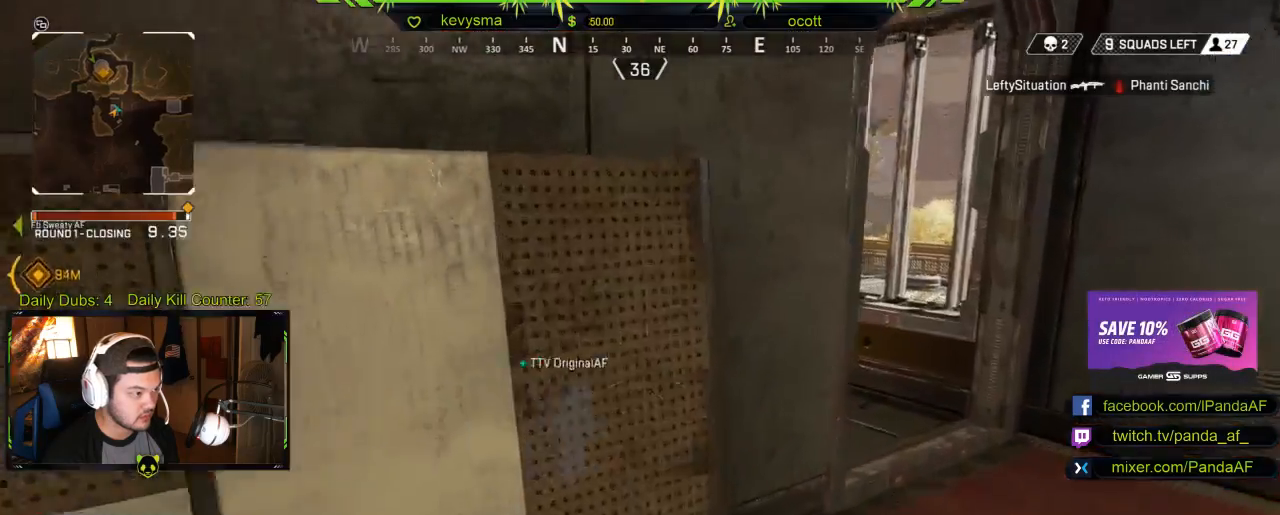
{"dt_ms": 500, "buttons": [], "left_stick": "up-right", "right_stick": "left", "events": [[283, "right_stick", "left"]]}
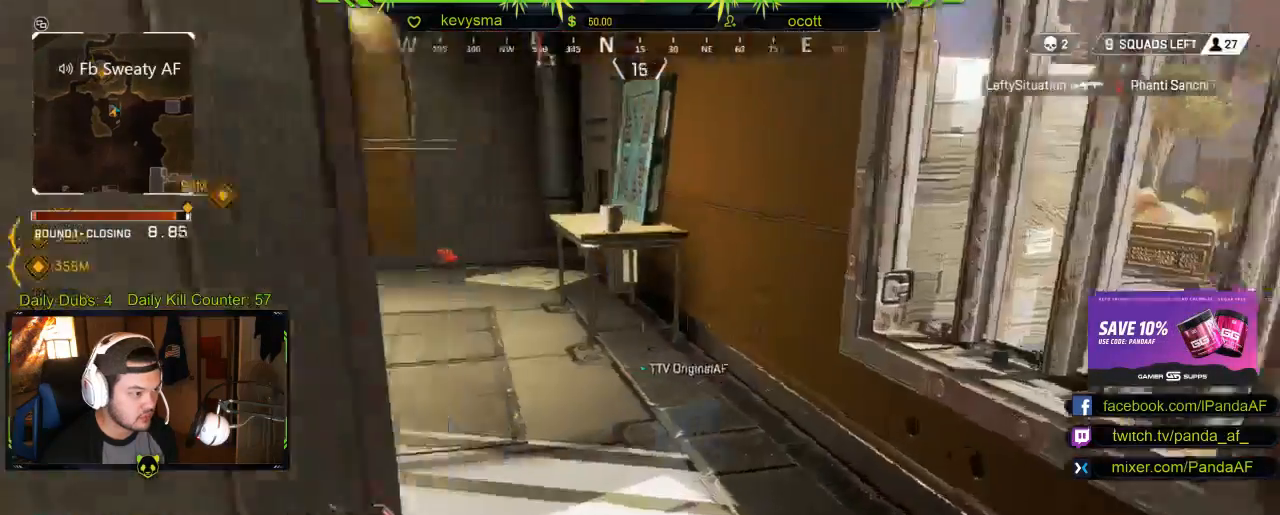
{"dt_ms": 500, "buttons": [], "left_stick": "center", "right_stick": "center", "events": [[33, "right_stick", "center"], [167, "left_stick", "center"], [167, "right_stick", "left"], [500, "right_stick", "center"]]}
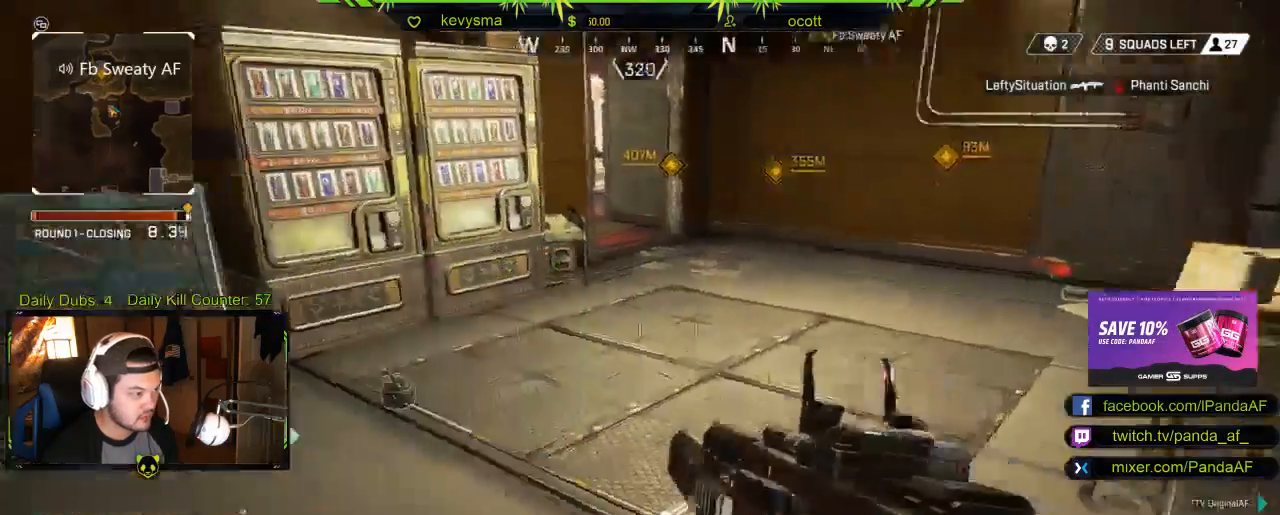
{"dt_ms": 500, "buttons": [], "left_stick": "center", "right_stick": "down-left", "events": [[33, "left_stick", "up"], [150, "left_stick", "center"], [383, "right_stick", "down-left"]]}
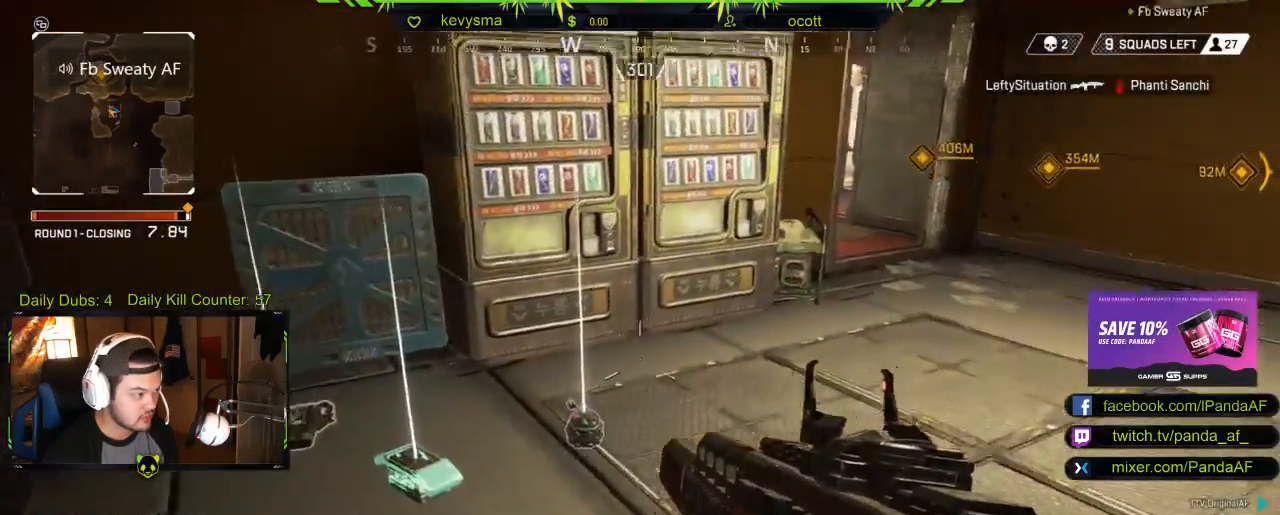
{"dt_ms": 500, "buttons": [], "left_stick": "center", "right_stick": "center", "events": [[33, "left_stick", "up"], [50, "right_stick", "center"], [100, "left_stick", "center"], [250, "X", "down"], [350, "X", "up"]]}
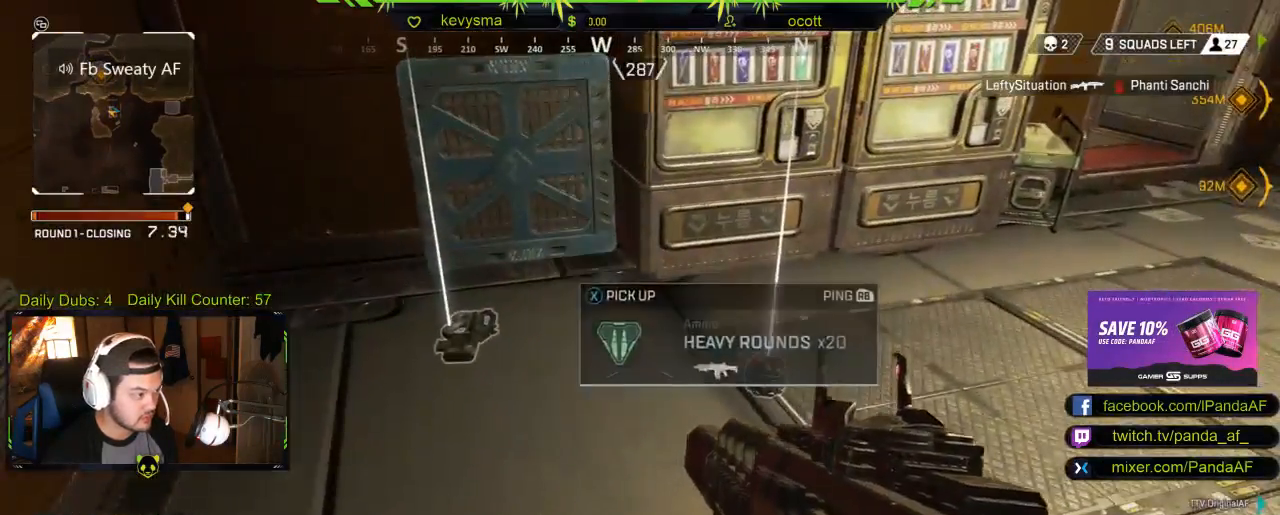
{"dt_ms": 500, "buttons": [], "left_stick": "up", "right_stick": "center", "events": [[50, "right_stick", "down-right"], [150, "right_stick", "center"], [283, "X", "down"], [383, "X", "up"], [450, "left_stick", "up"]]}
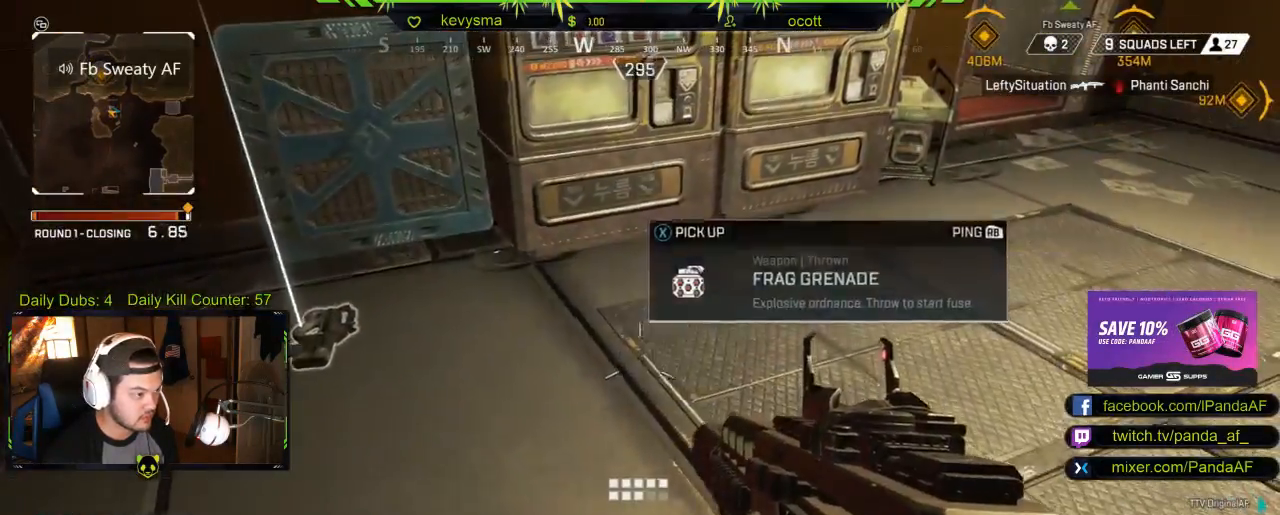
{"dt_ms": 500, "buttons": ["L3"], "left_stick": "up", "right_stick": "center", "events": [[50, "right_stick", "right"], [83, "R2", "down"], [217, "R2", "up"], [317, "right_stick", "center"], [500, "L3", "down"]]}
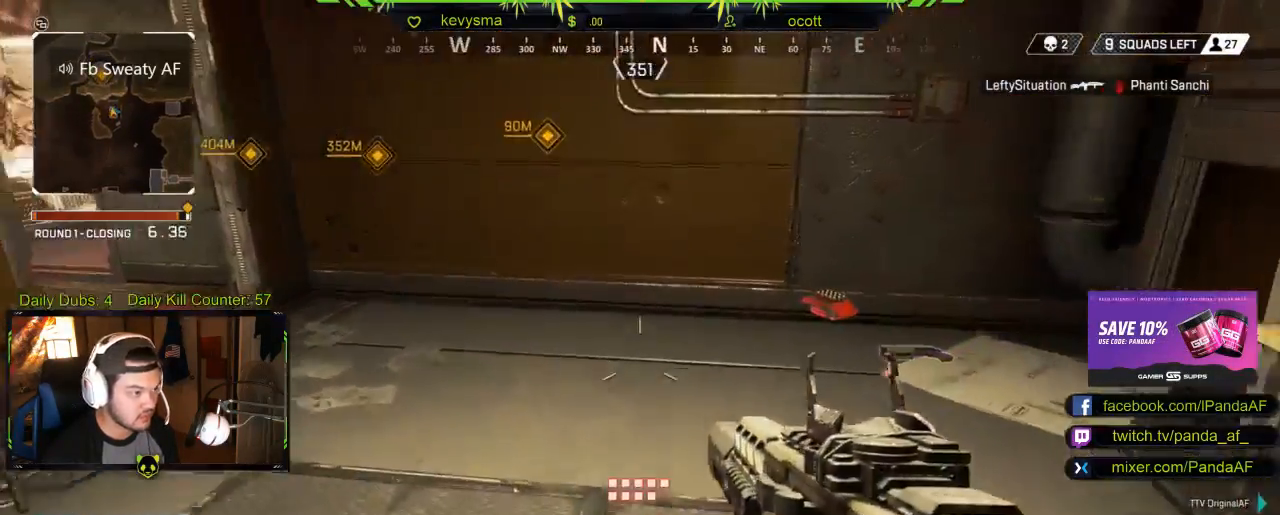
{"dt_ms": 500, "buttons": [], "left_stick": "up", "right_stick": "left", "events": [[33, "right_stick", "right"], [100, "L3", "up"], [100, "left_stick", "up-right"], [183, "right_stick", "center"], [233, "left_stick", "up"], [350, "left_stick", "up-left"], [483, "left_stick", "up"], [500, "right_stick", "left"]]}
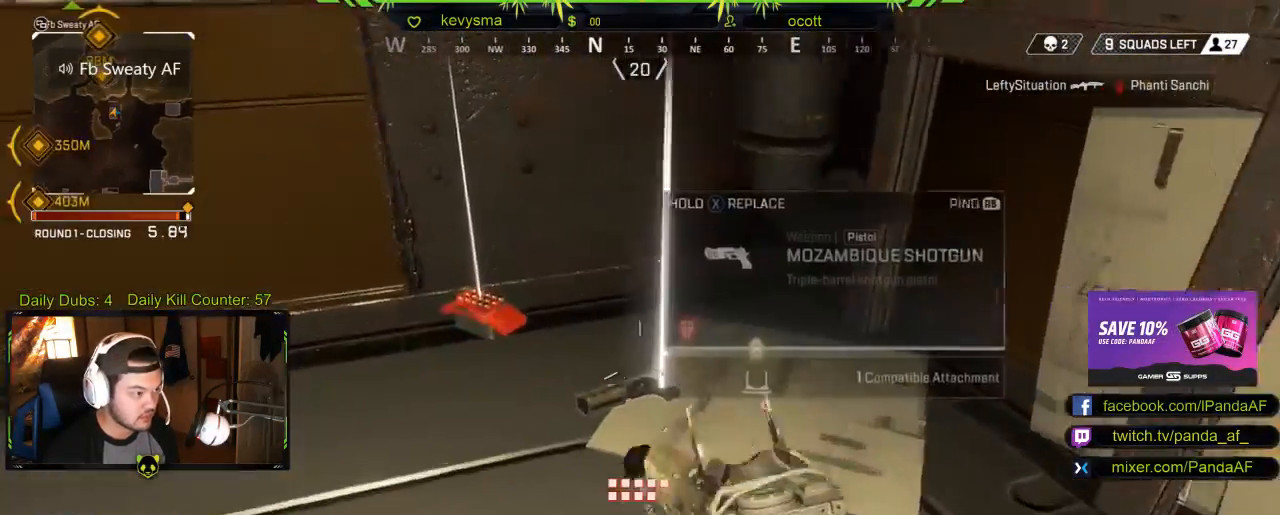
{"dt_ms": 500, "buttons": ["L3"], "left_stick": "up-left", "right_stick": "center", "events": [[50, "right_stick", "center"], [150, "left_stick", "left"], [217, "right_stick", "left"], [267, "left_stick", "up-left"], [383, "L3", "down"], [467, "right_stick", "center"]]}
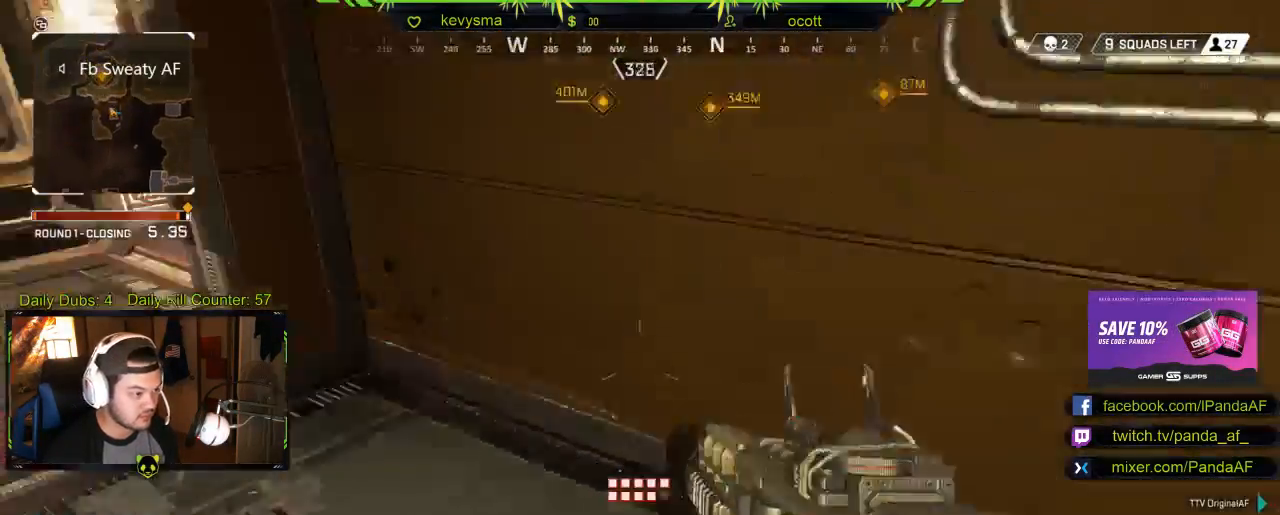
{"dt_ms": 500, "buttons": [], "left_stick": "up-left", "right_stick": "center", "events": [[33, "L3", "up"], [83, "left_stick", "up"], [100, "right_stick", "left"], [283, "right_stick", "center"], [383, "left_stick", "up-left"]]}
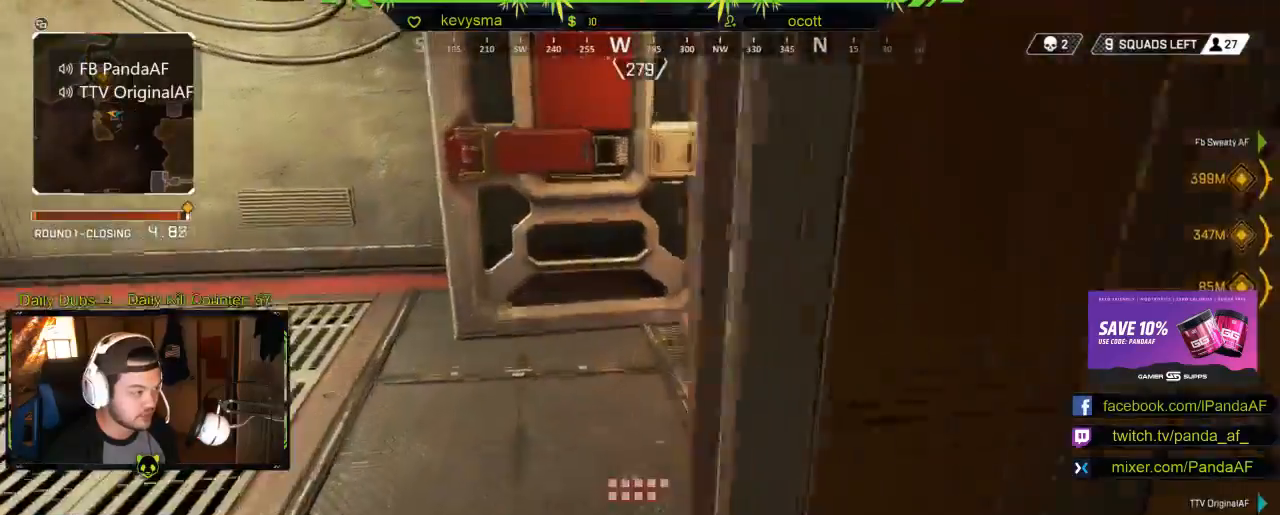
{"dt_ms": 500, "buttons": ["L3"], "left_stick": "up", "right_stick": "center", "events": [[100, "left_stick", "up"], [150, "right_stick", "right"], [333, "L3", "down"], [333, "right_stick", "center"]]}
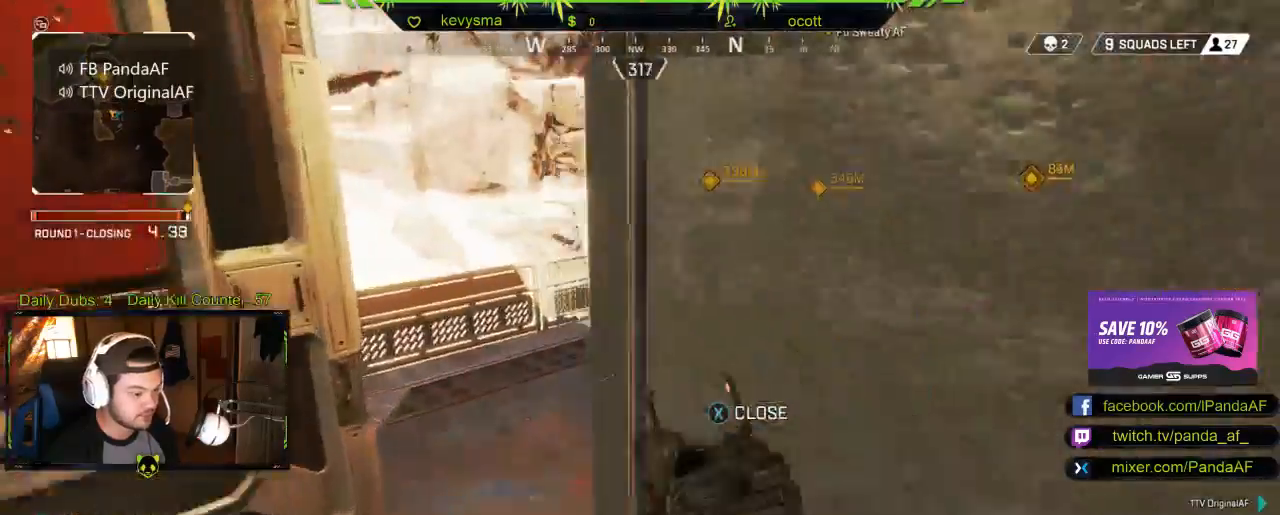
{"dt_ms": 500, "buttons": [], "left_stick": "up", "right_stick": "center", "events": [[33, "right_stick", "right"], [67, "L3", "up"], [317, "right_stick", "center"], [383, "X", "down"], [500, "X", "up"]]}